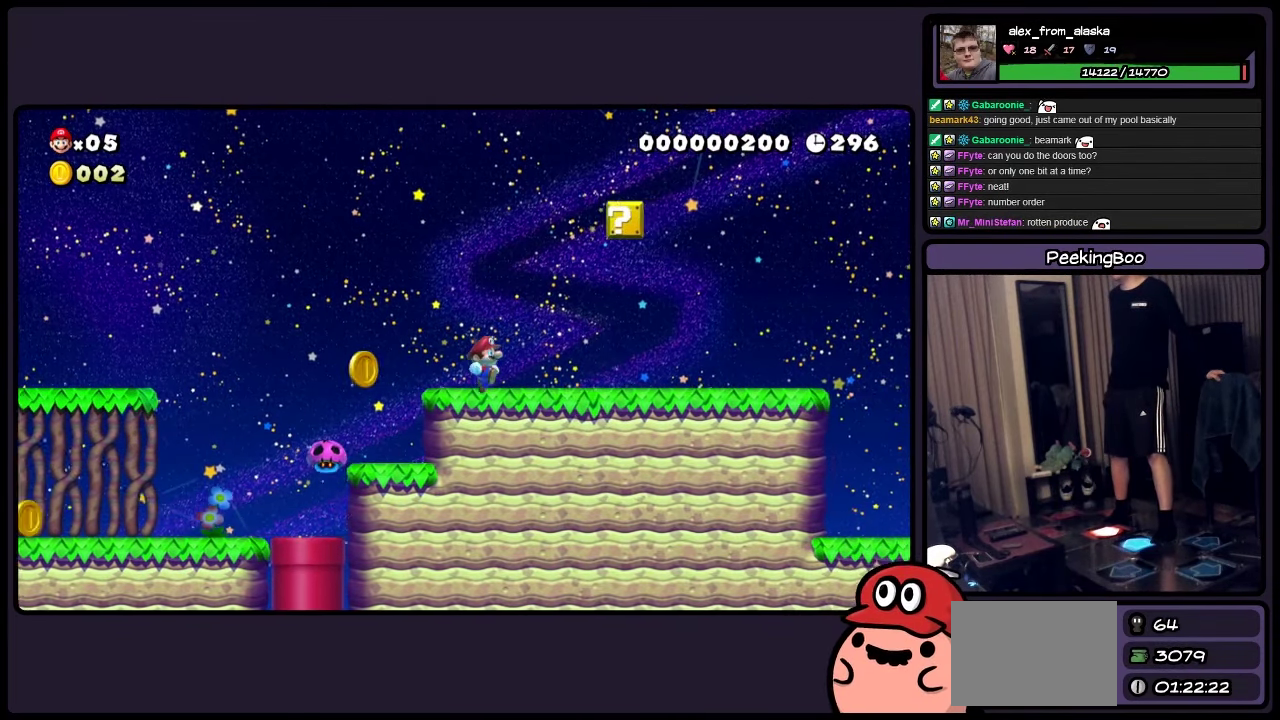
Gameplay with a controller (Nintendo layout); each line is a JSON object with the inputs held at the frame after it. "events" lists button and stick changes between this image and that frame as [ms after this image, input, new state], when the widget could be followed in between. Not read: B DPAD_LEFT L3 R3.
{"buttons": ["Y"], "events": [[117, "DPAD_RIGHT", "up"]]}
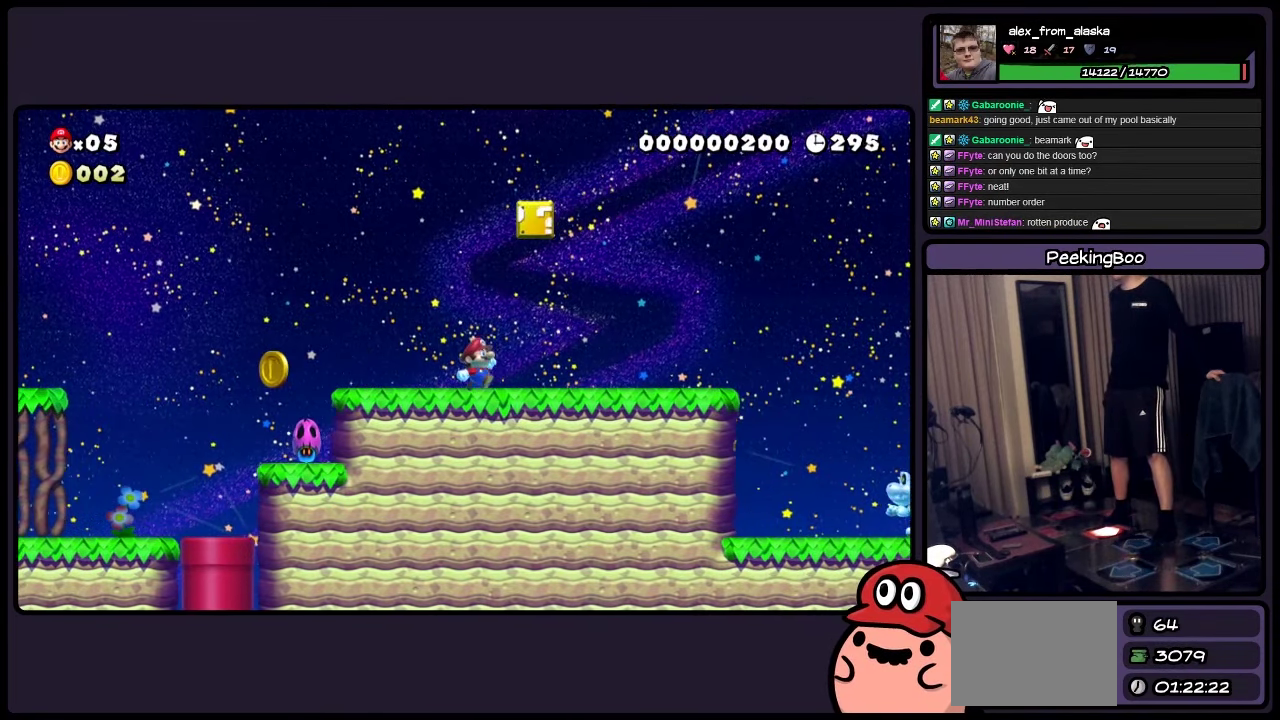
{"buttons": ["A", "Y"], "events": [[150, "DPAD_RIGHT", "down"], [200, "A", "down"], [283, "DPAD_RIGHT", "up"]]}
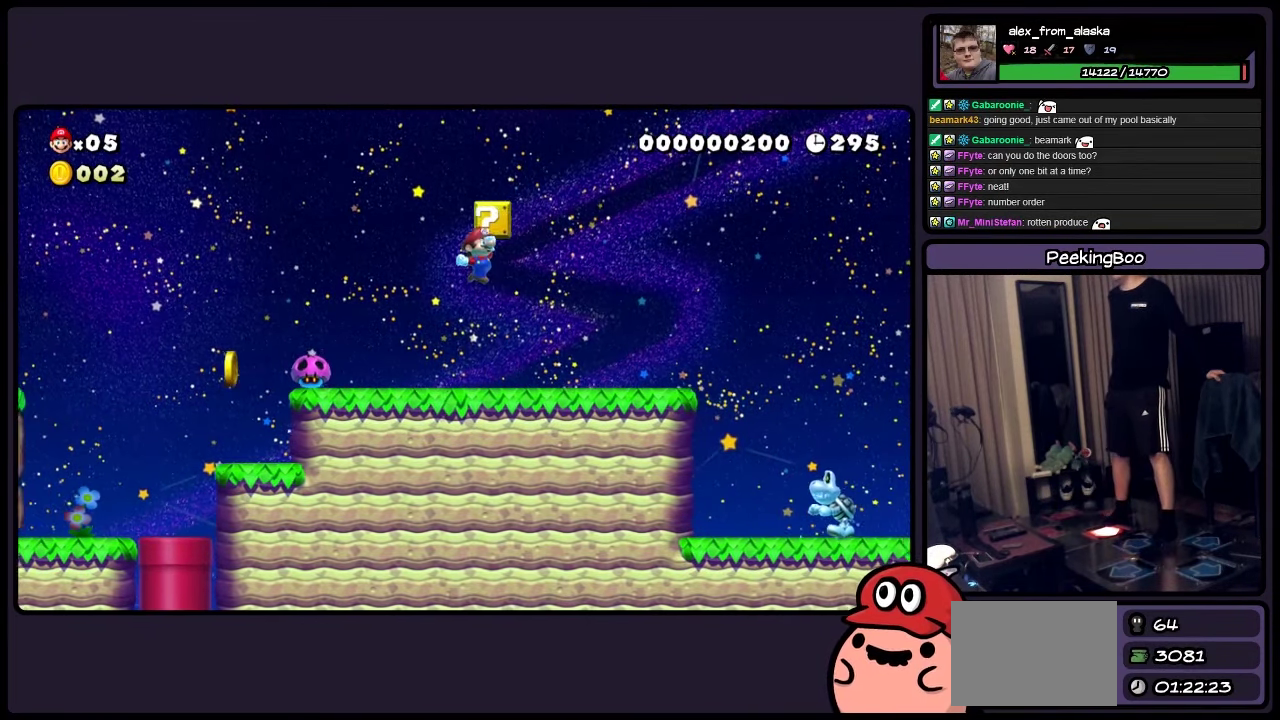
{"buttons": ["Y"], "events": [[33, "A", "up"]]}
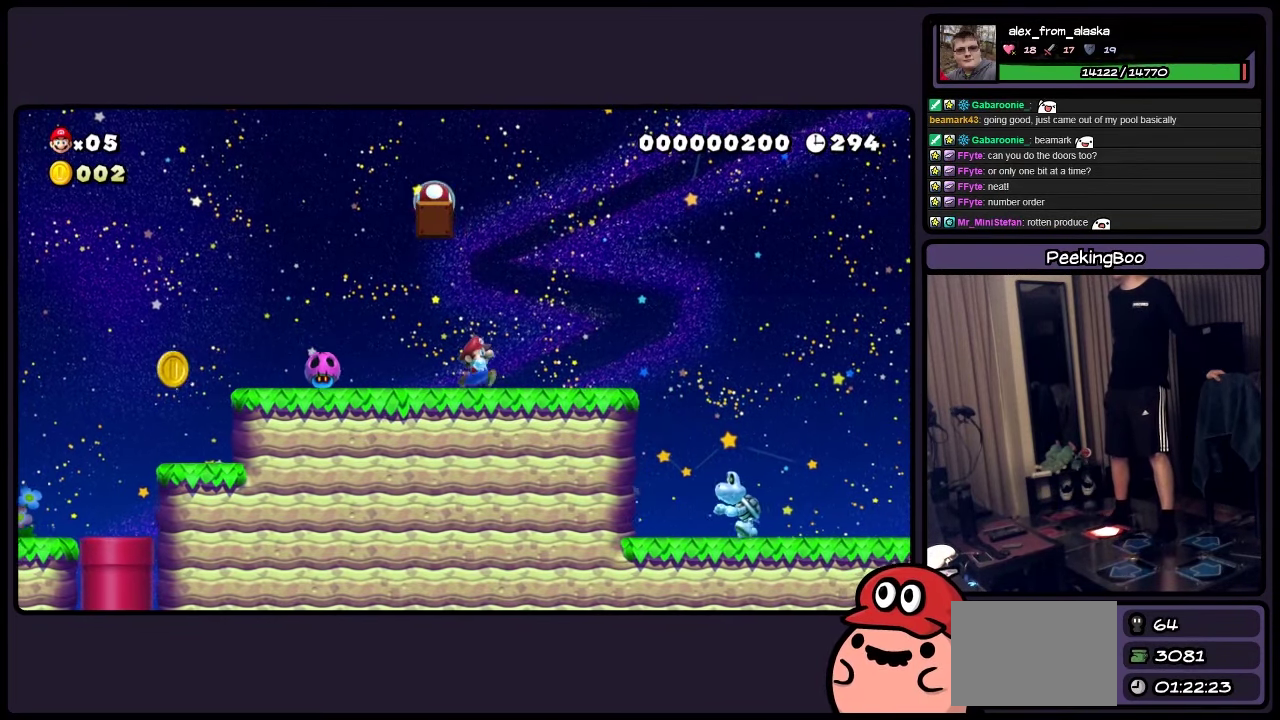
{"buttons": ["Y"], "events": [[150, "DPAD_RIGHT", "down"], [400, "DPAD_RIGHT", "up"]]}
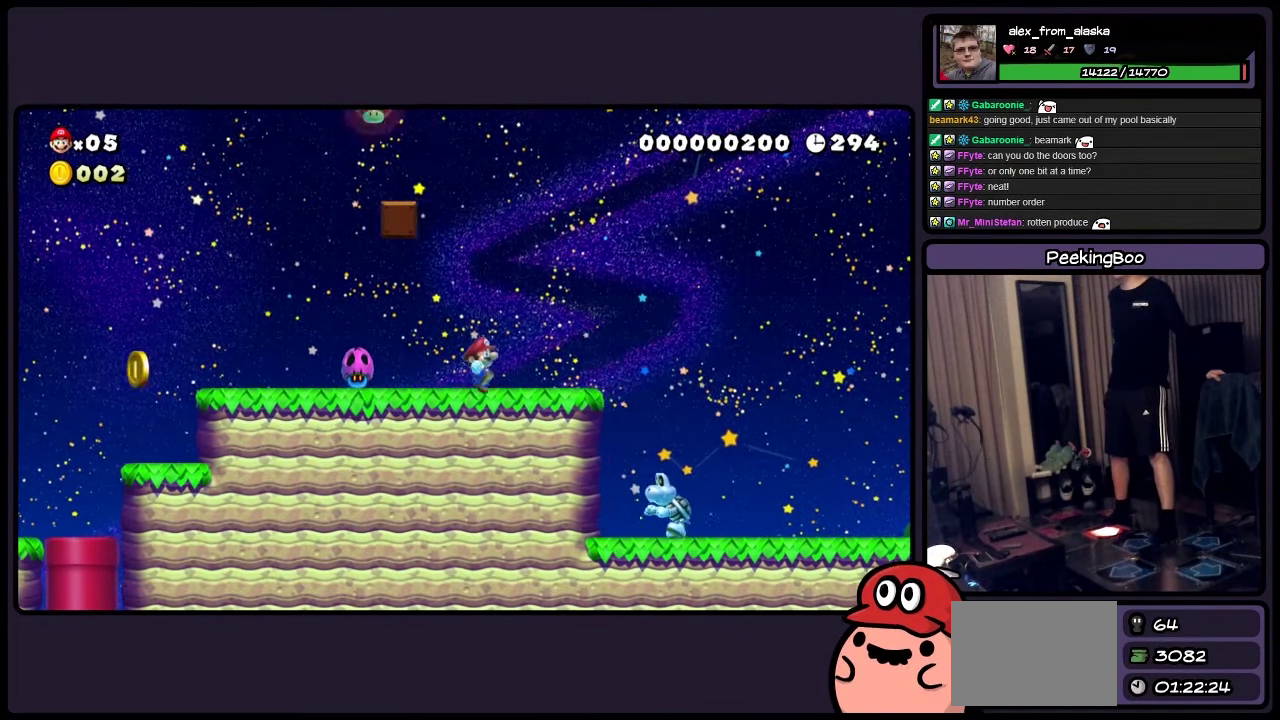
{"buttons": ["Y"], "events": [[317, "DPAD_RIGHT", "down"], [450, "DPAD_RIGHT", "up"]]}
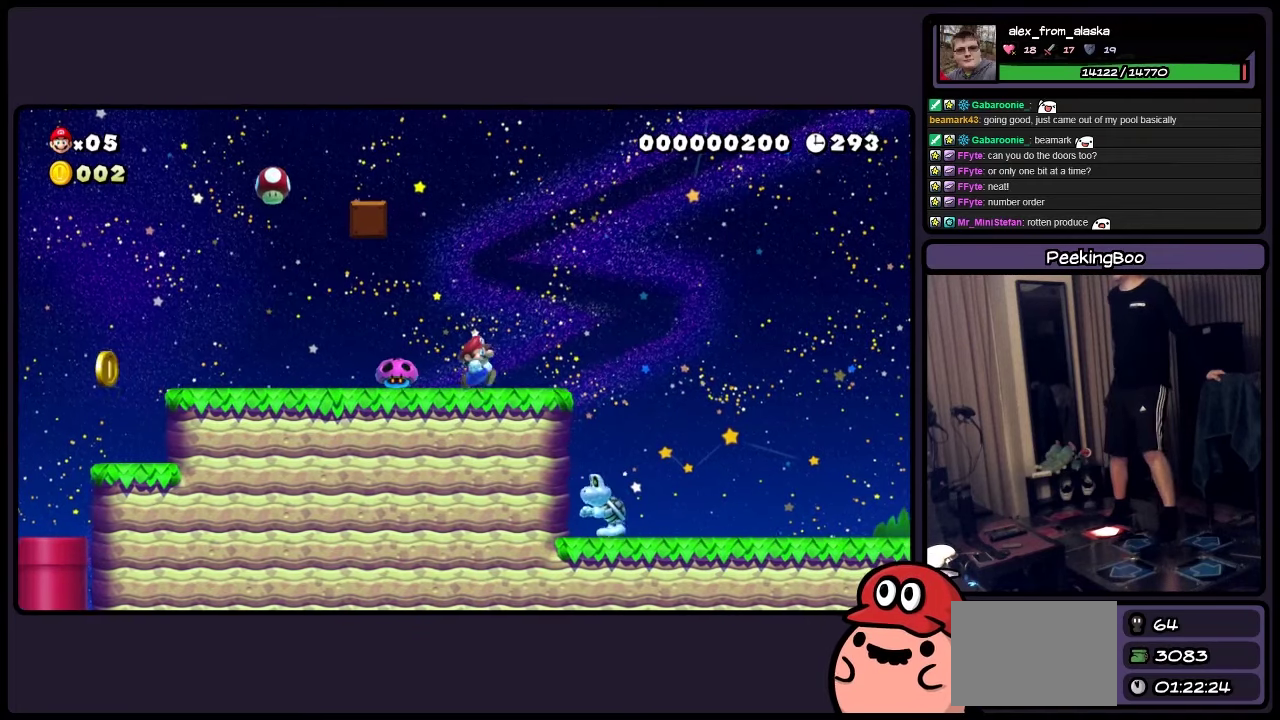
{"buttons": ["A", "Y"], "events": [[150, "A", "down"]]}
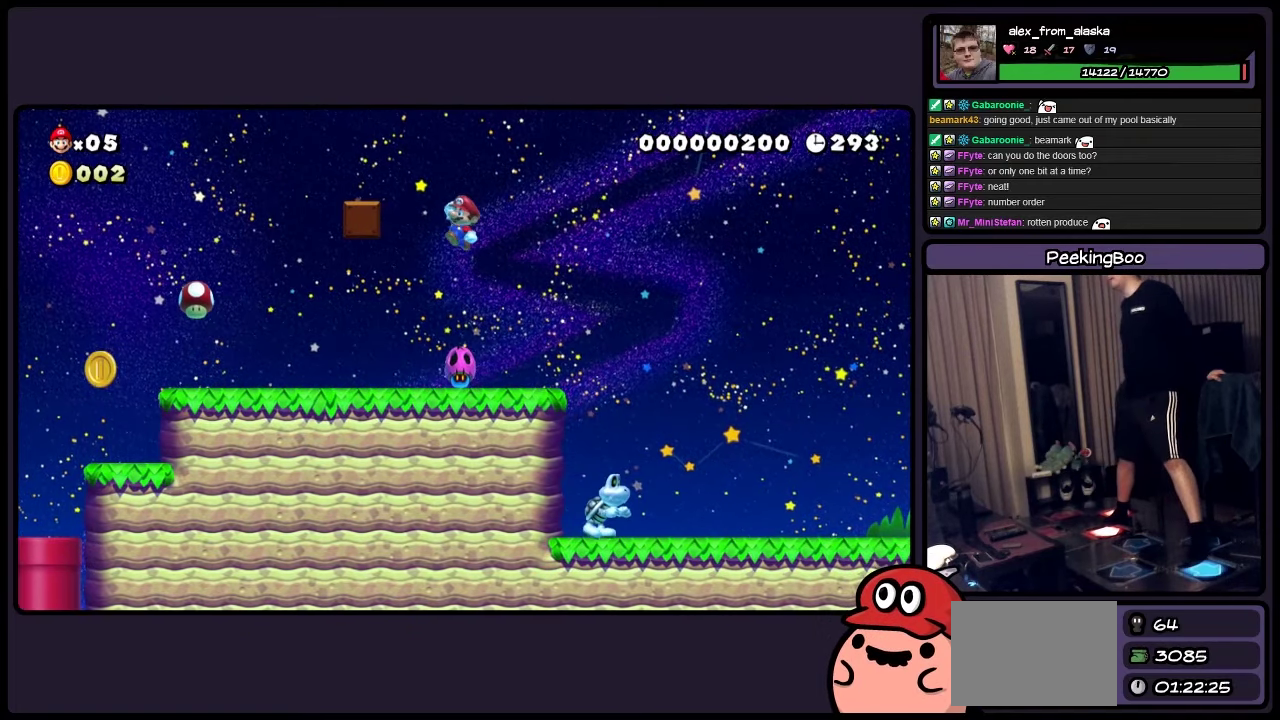
{"buttons": ["Y"], "events": [[117, "A", "up"]]}
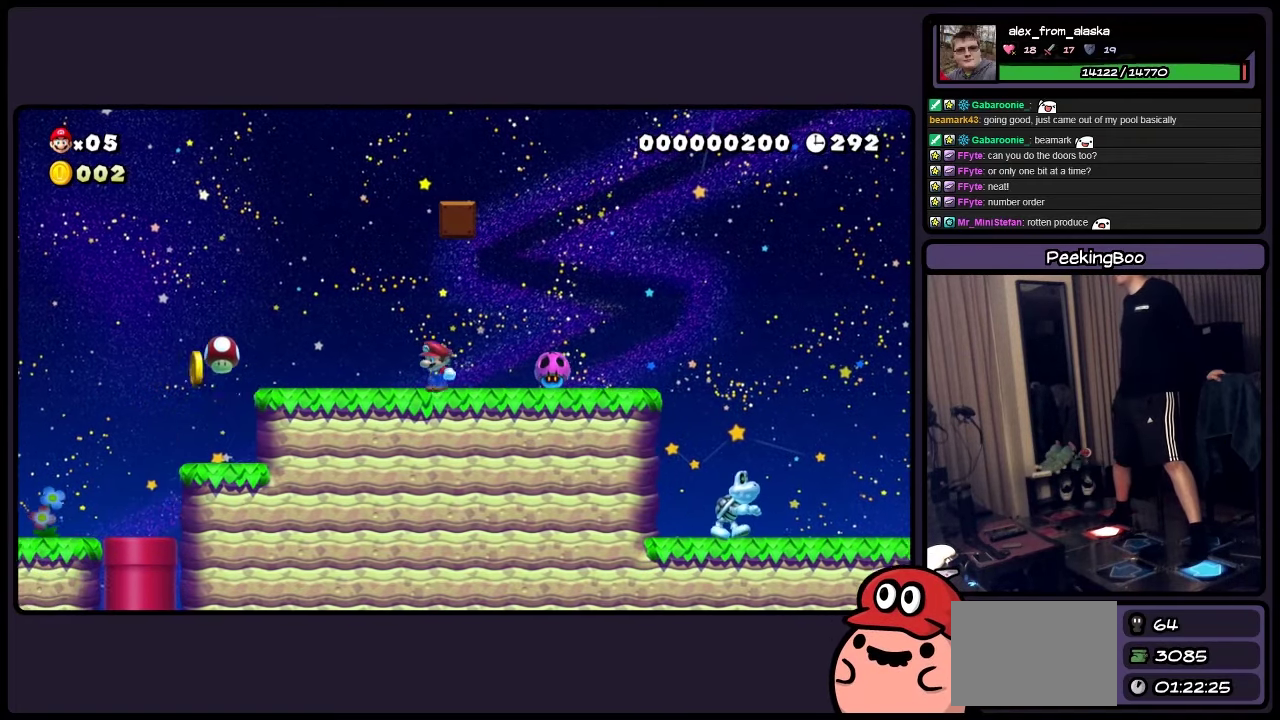
{"buttons": ["Y"], "events": []}
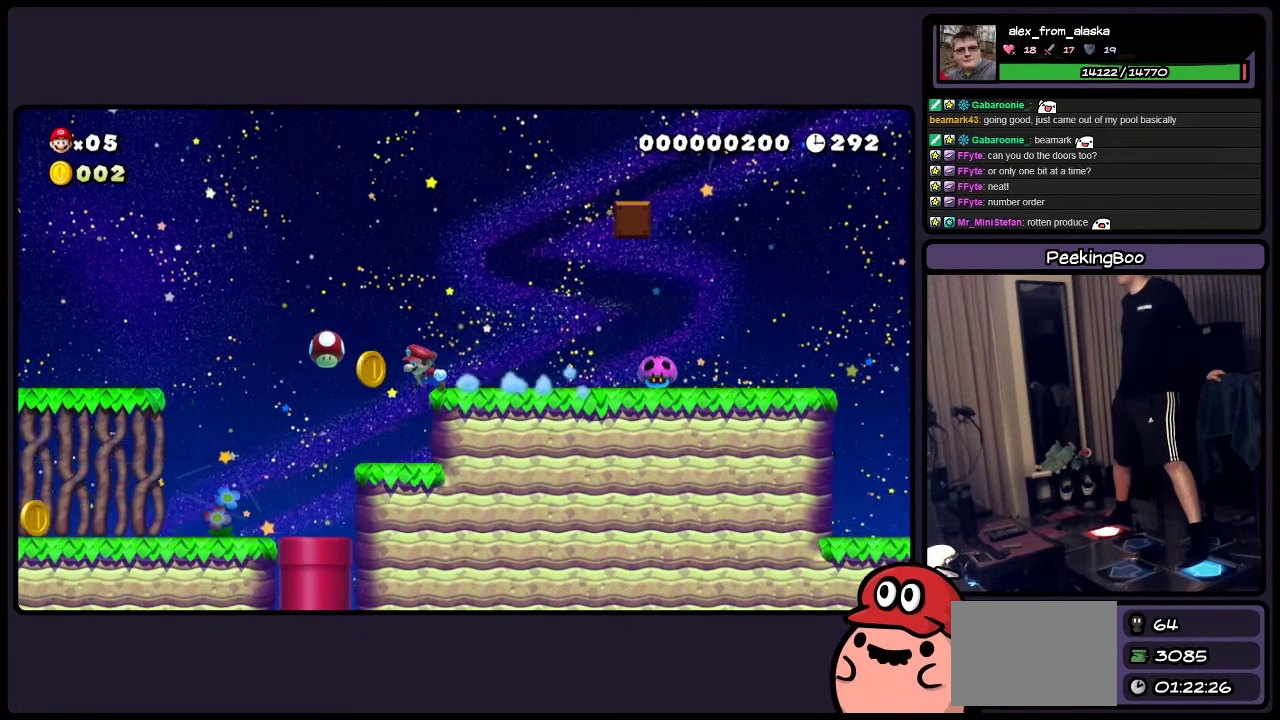
{"buttons": ["Y"], "events": []}
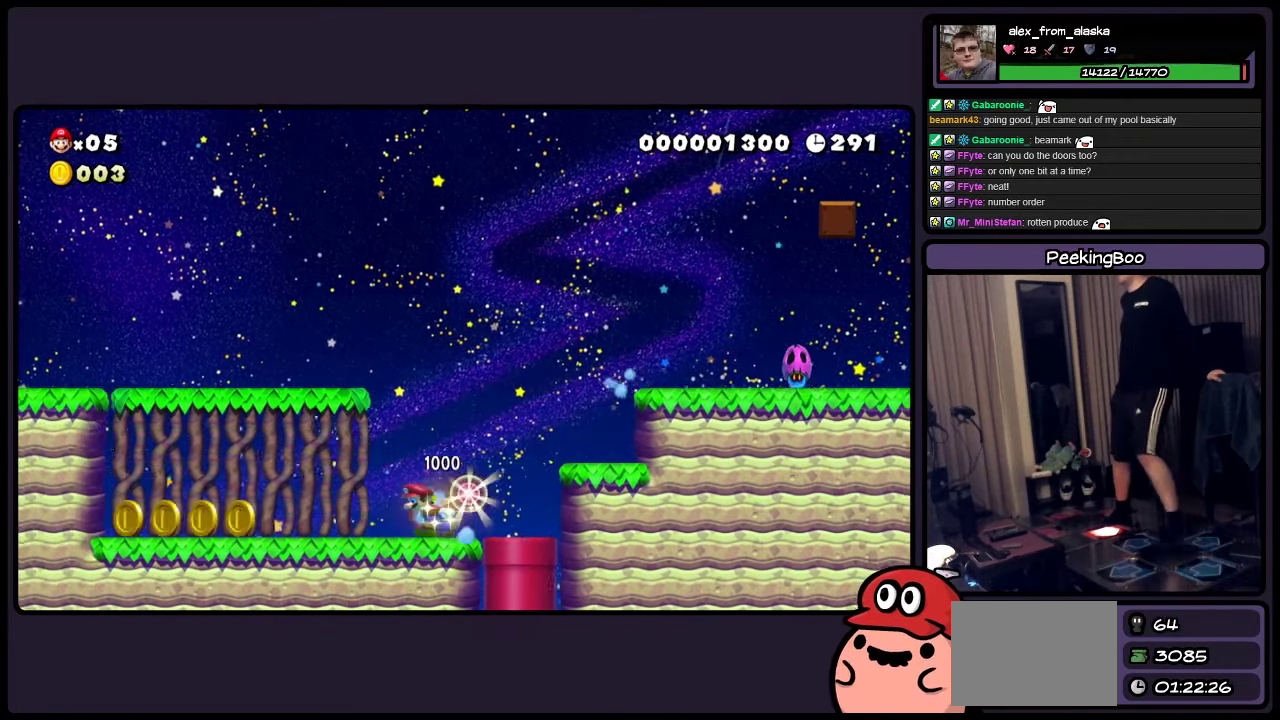
{"buttons": ["Y"], "events": [[200, "DPAD_RIGHT", "down"], [284, "DPAD_RIGHT", "up"]]}
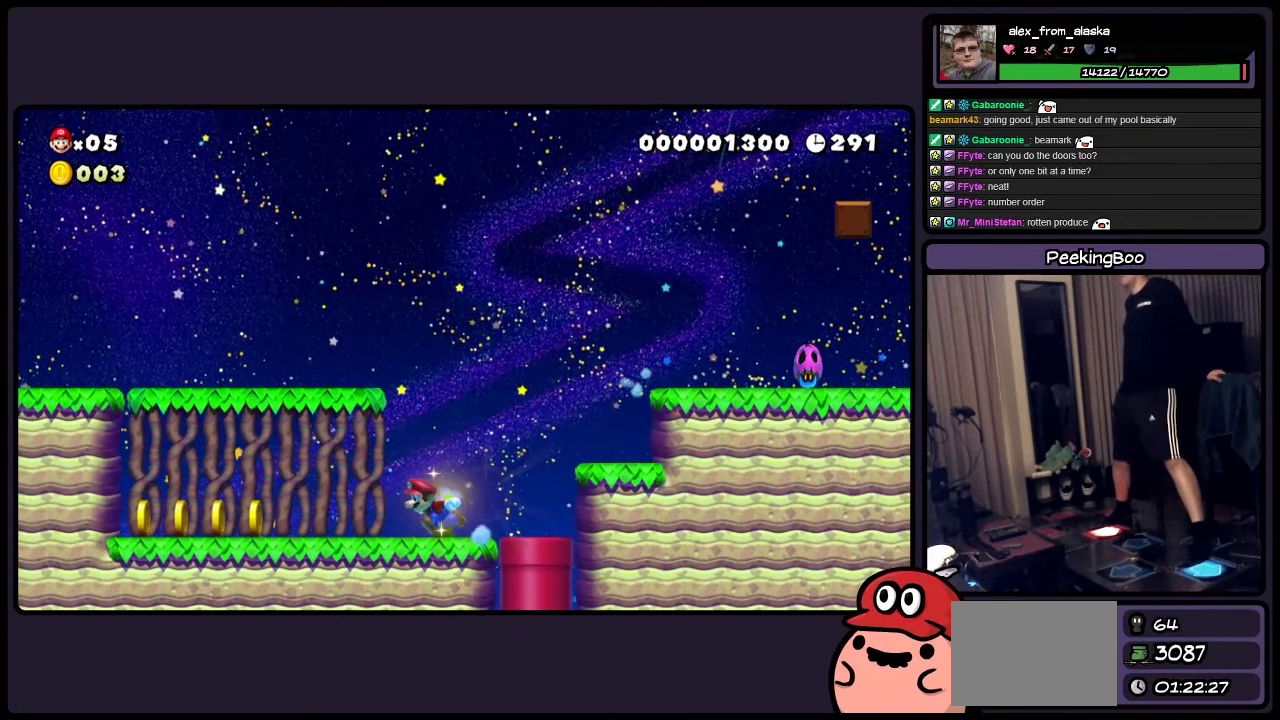
{"buttons": ["Y"], "events": []}
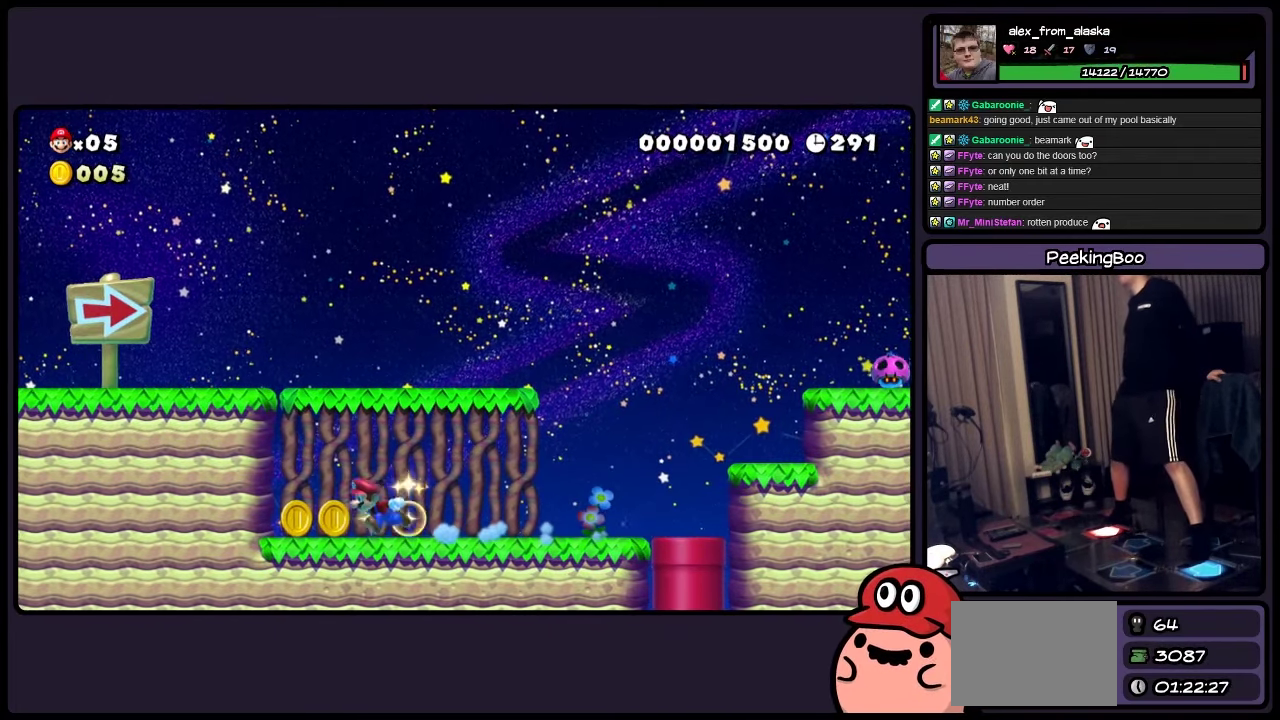
{"buttons": ["A", "Y", "DPAD_RIGHT"], "events": [[150, "A", "down"], [484, "DPAD_RIGHT", "down"]]}
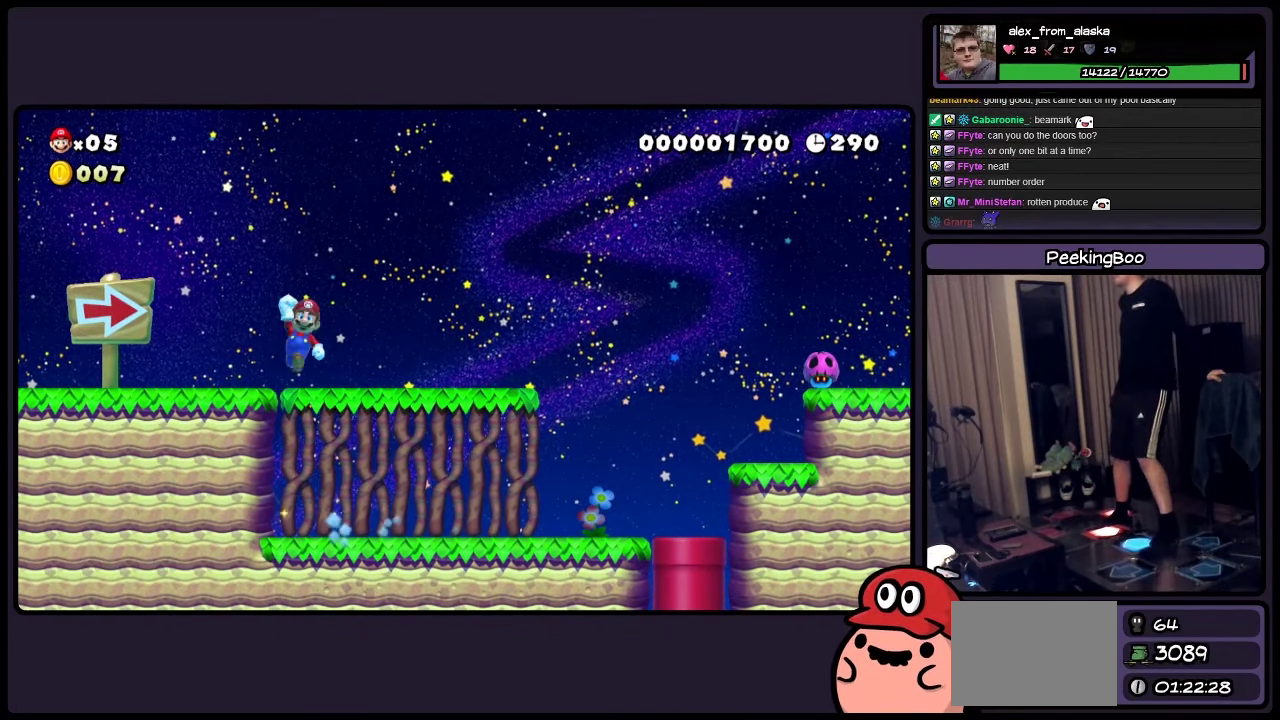
{"buttons": ["Y", "DPAD_RIGHT"], "events": [[117, "A", "up"]]}
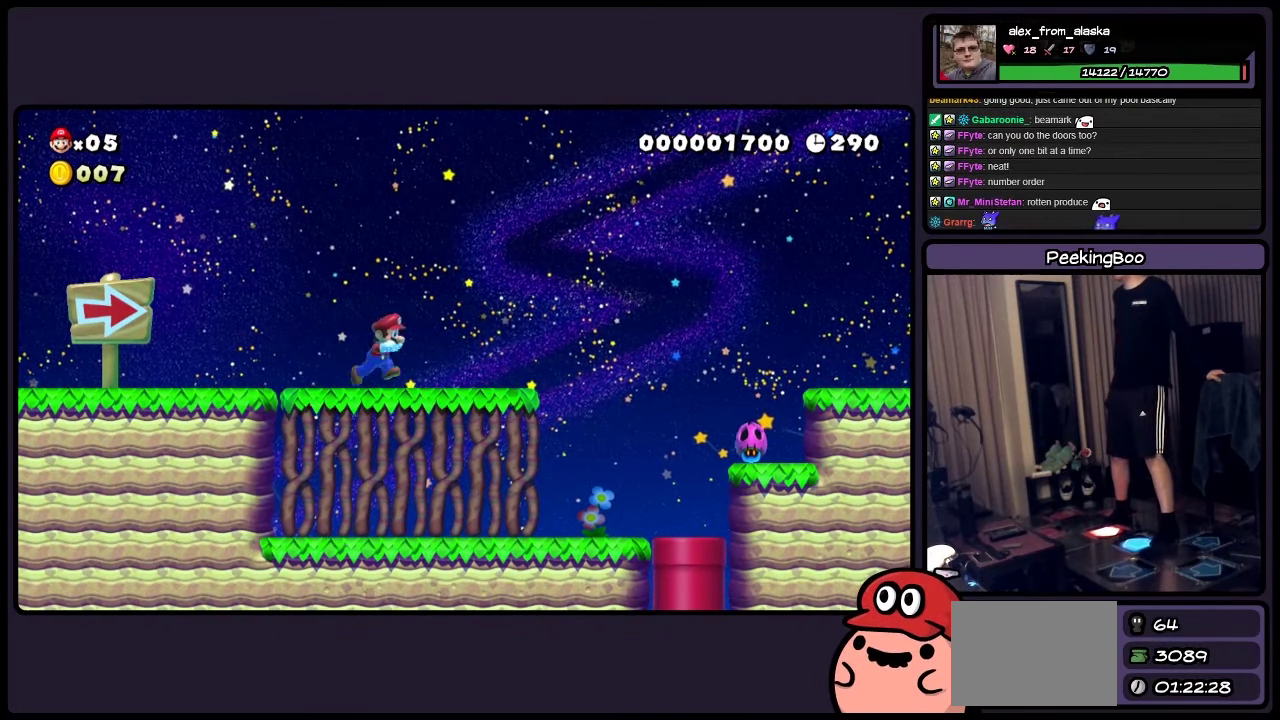
{"buttons": ["A", "Y", "DPAD_RIGHT"], "events": [[317, "A", "down"]]}
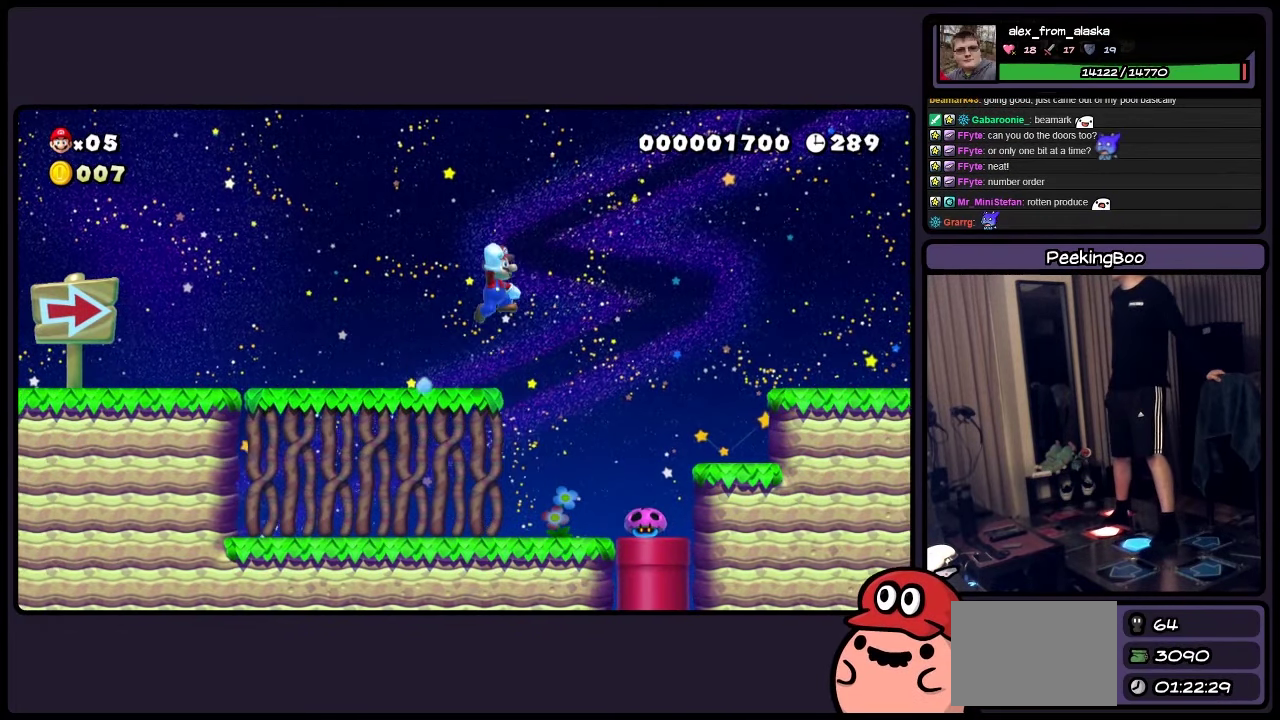
{"buttons": ["Y", "DPAD_RIGHT"], "events": [[316, "A", "up"]]}
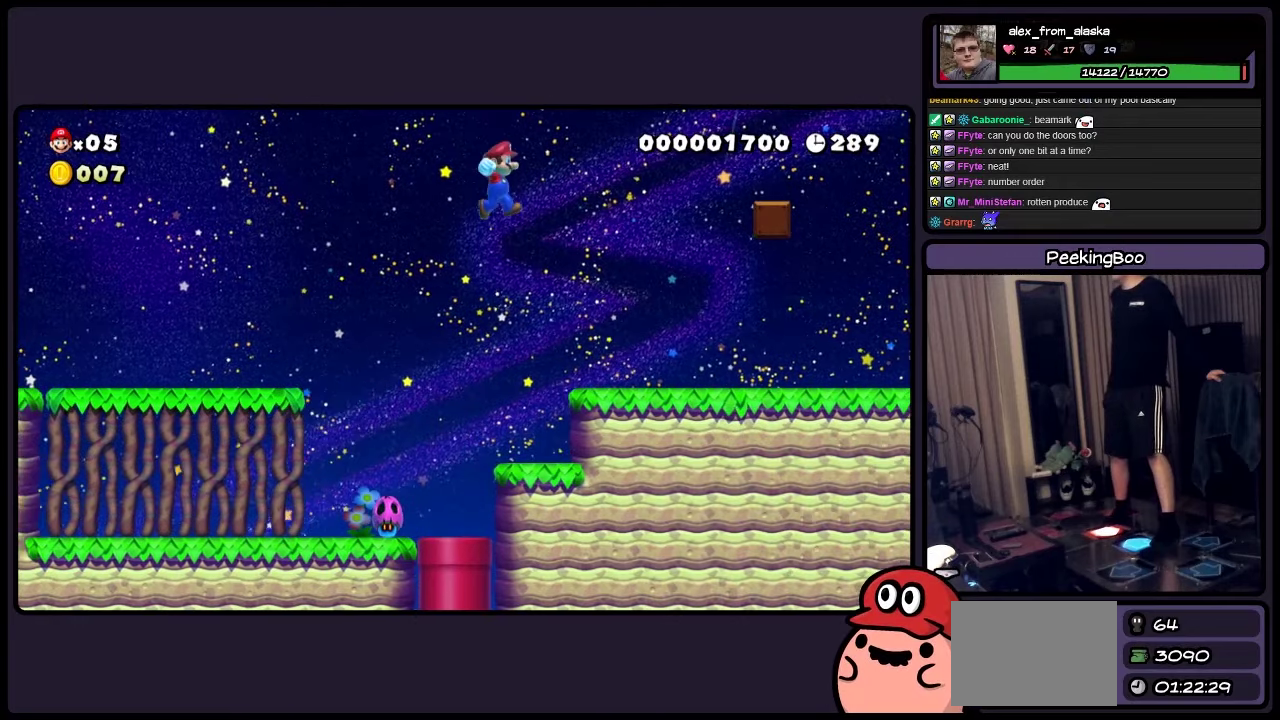
{"buttons": ["Y", "DPAD_RIGHT"], "events": []}
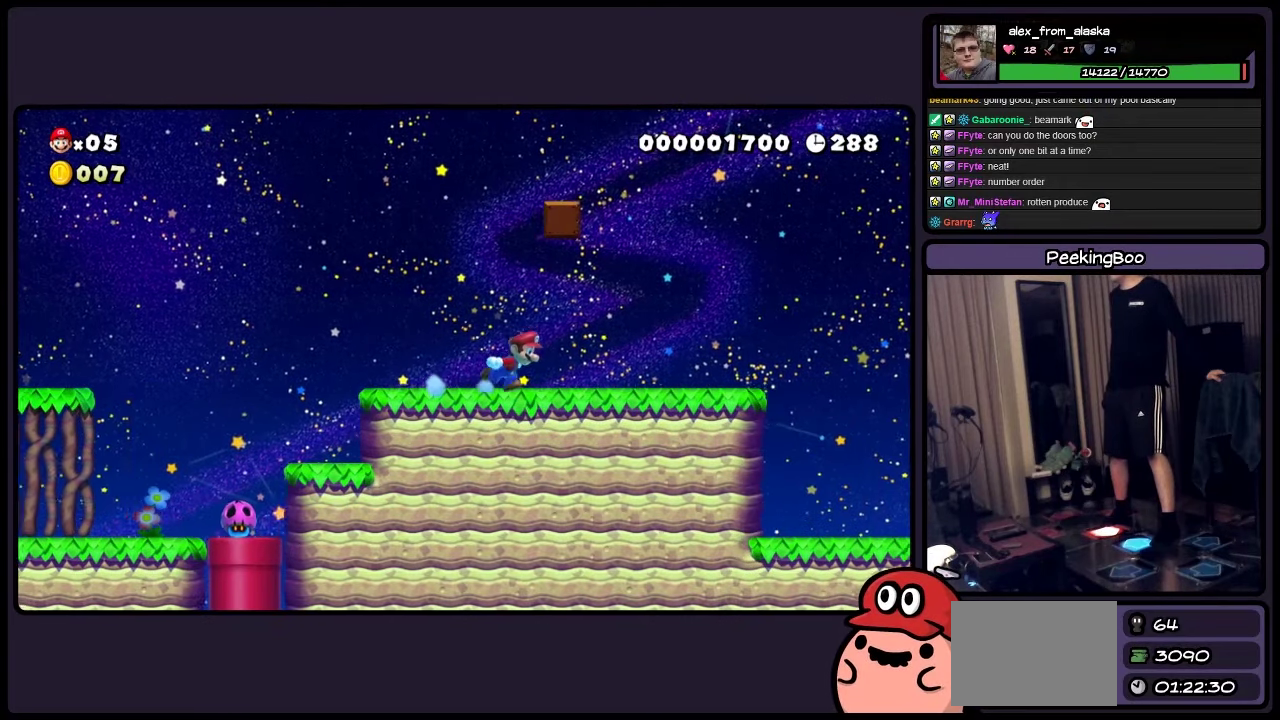
{"buttons": ["A", "Y", "DPAD_RIGHT"], "events": [[483, "A", "down"]]}
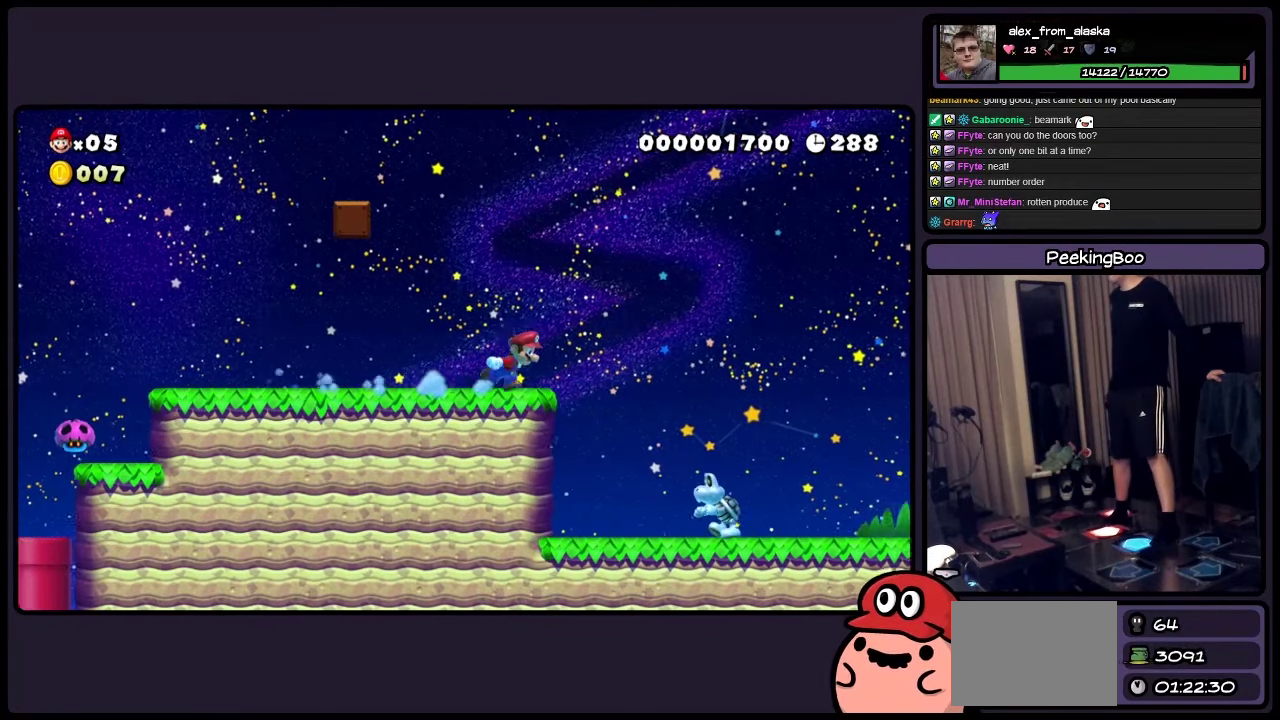
{"buttons": ["A", "Y"], "events": [[400, "DPAD_RIGHT", "up"]]}
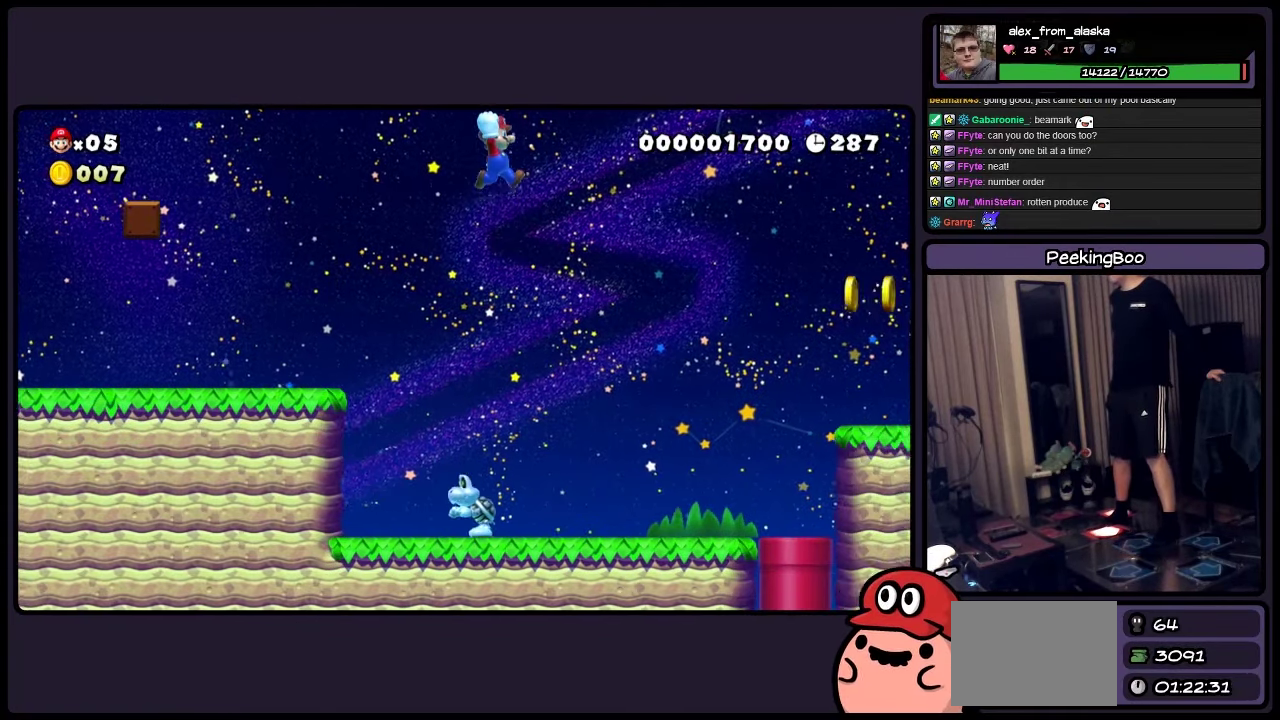
{"buttons": ["Y"], "events": [[366, "A", "up"]]}
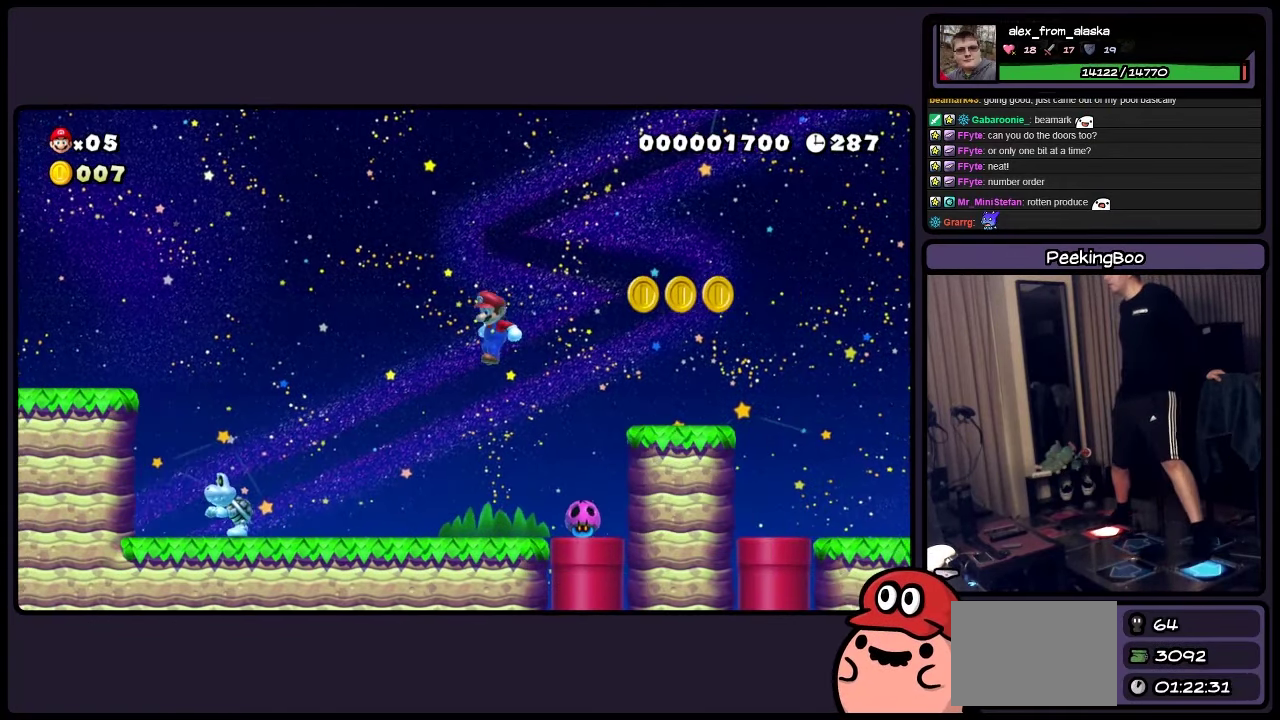
{"buttons": ["A", "Y"], "events": [[283, "A", "down"]]}
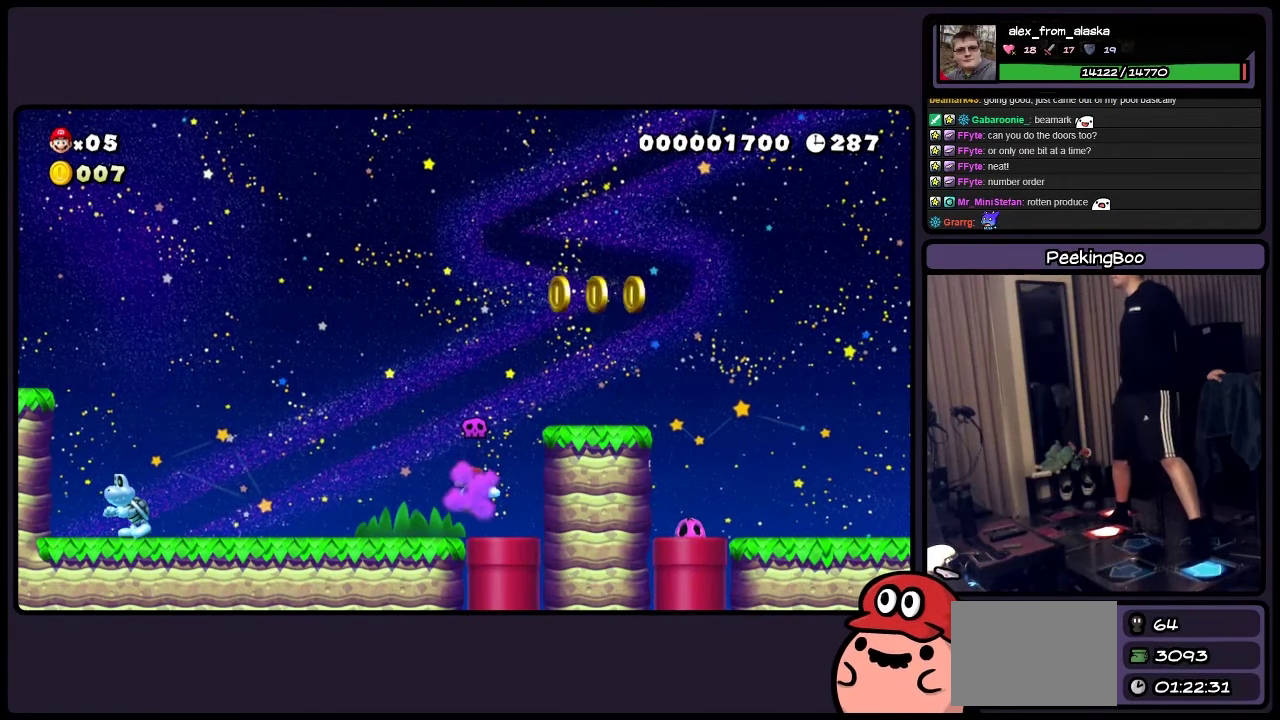
{"buttons": ["A", "Y", "DPAD_RIGHT"], "events": [[233, "A", "up"], [366, "A", "down"], [366, "DPAD_RIGHT", "down"]]}
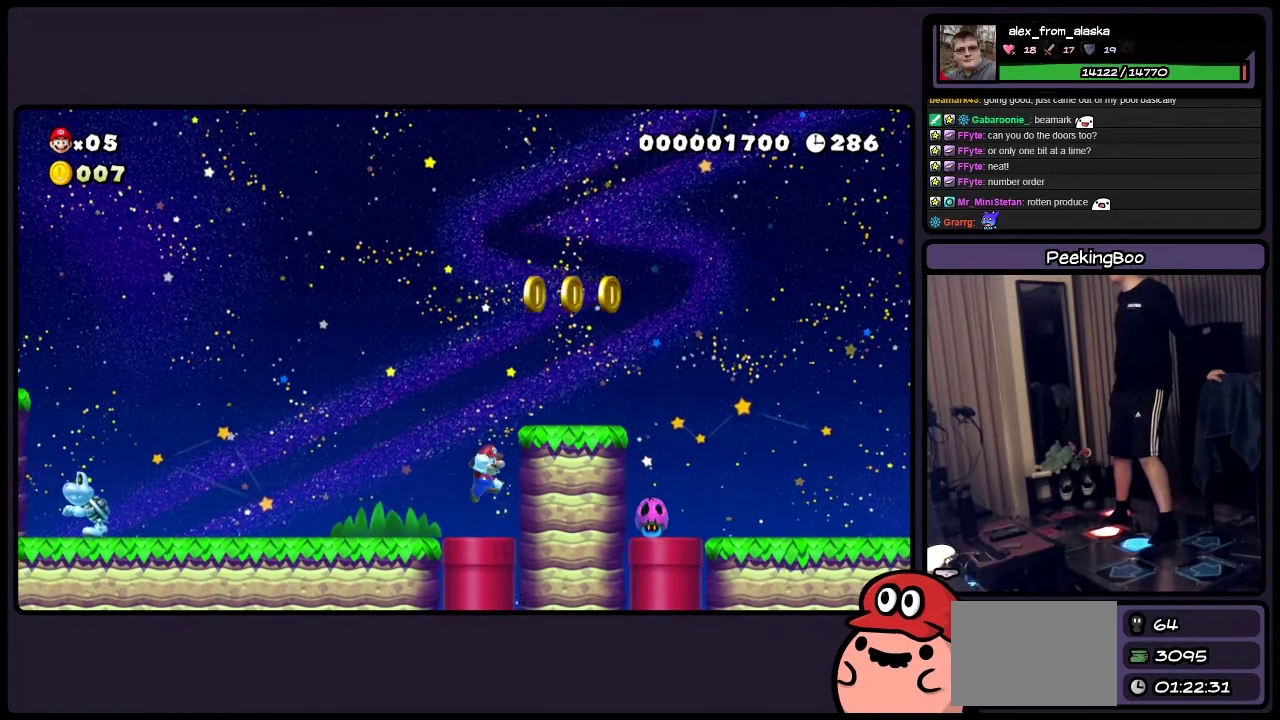
{"buttons": ["Y"], "events": [[283, "A", "up"], [400, "DPAD_RIGHT", "up"]]}
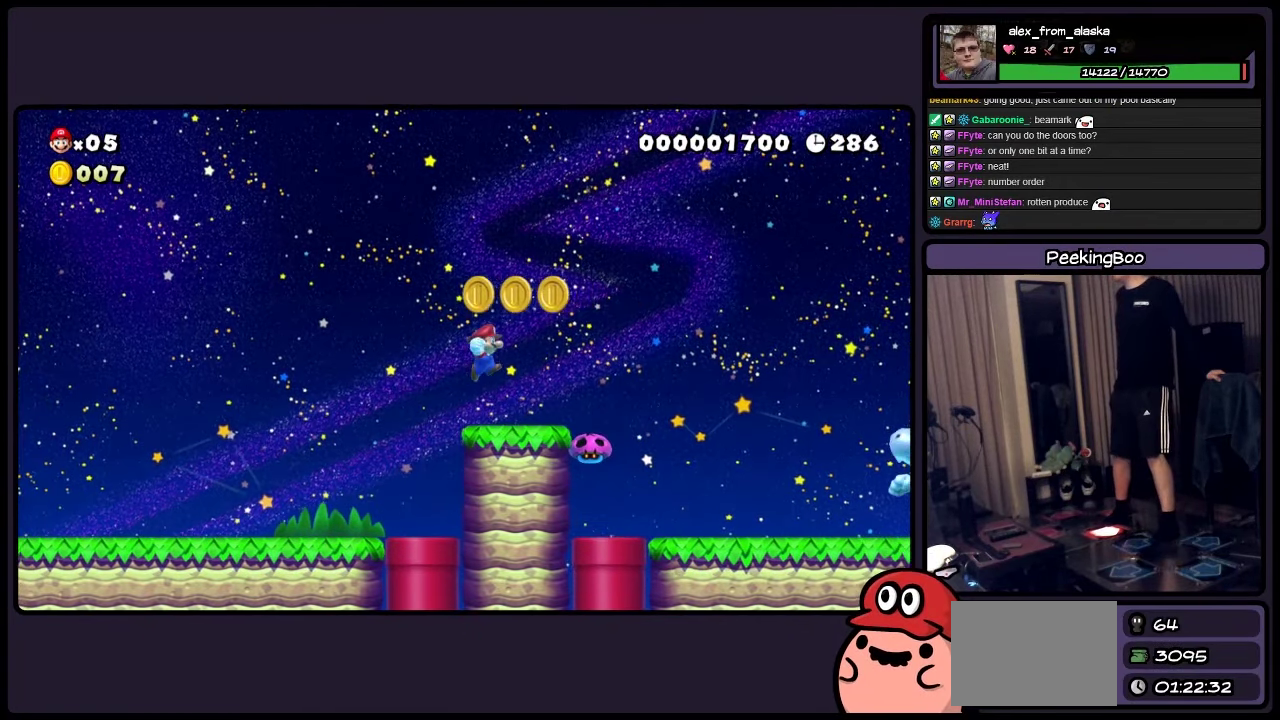
{"buttons": ["Y"], "events": [[116, "A", "down"], [233, "DPAD_RIGHT", "down"], [316, "A", "up"], [483, "DPAD_RIGHT", "up"]]}
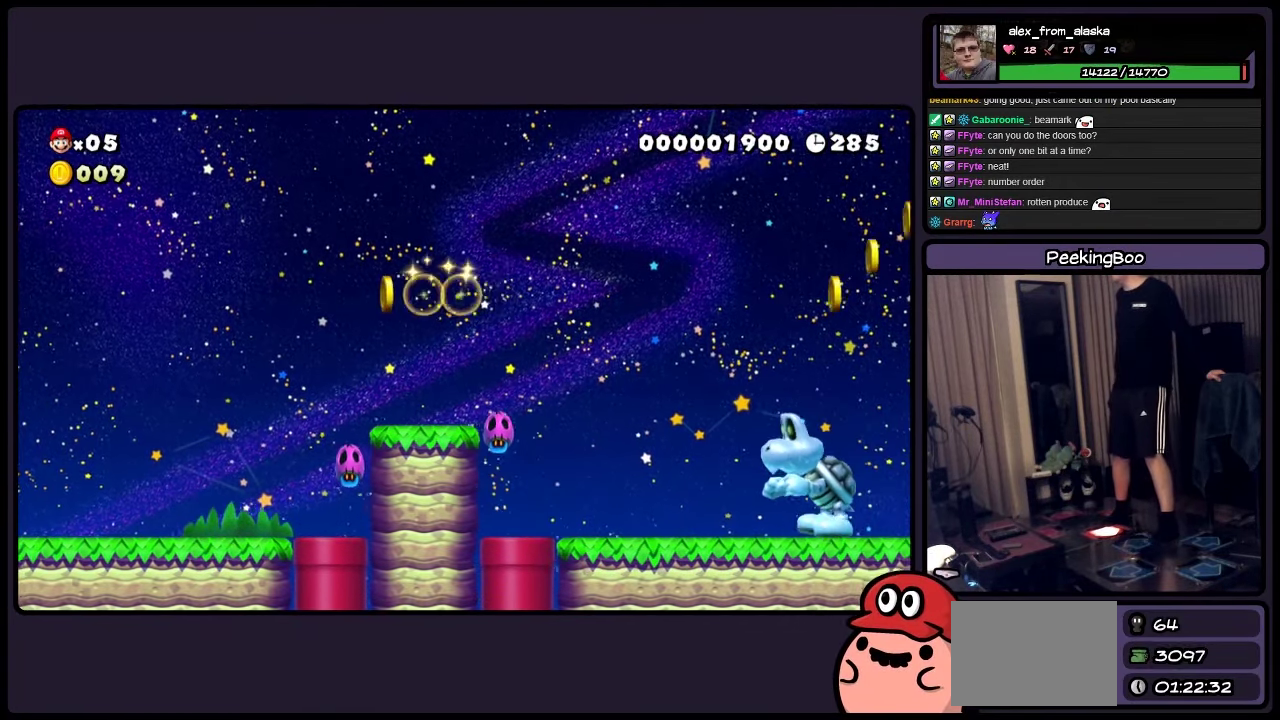
{"buttons": ["Y"], "events": []}
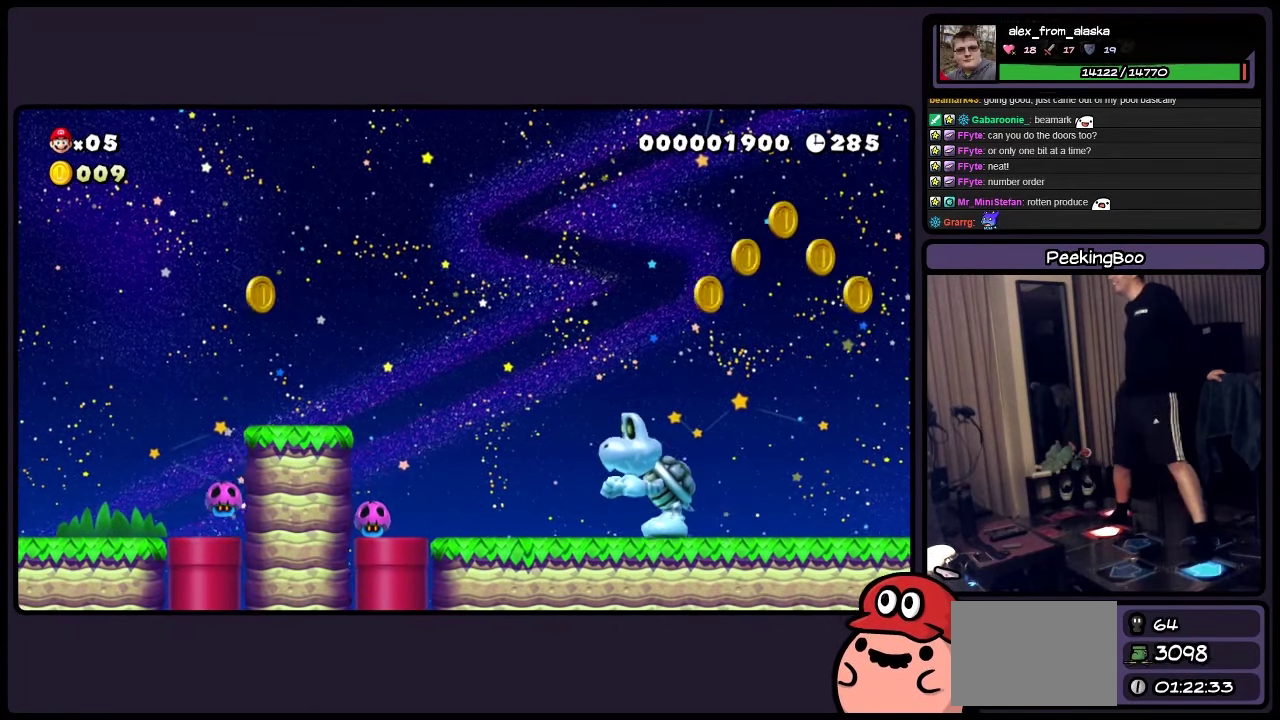
{"buttons": ["Y"], "events": [[33, "A", "down"], [367, "A", "up"]]}
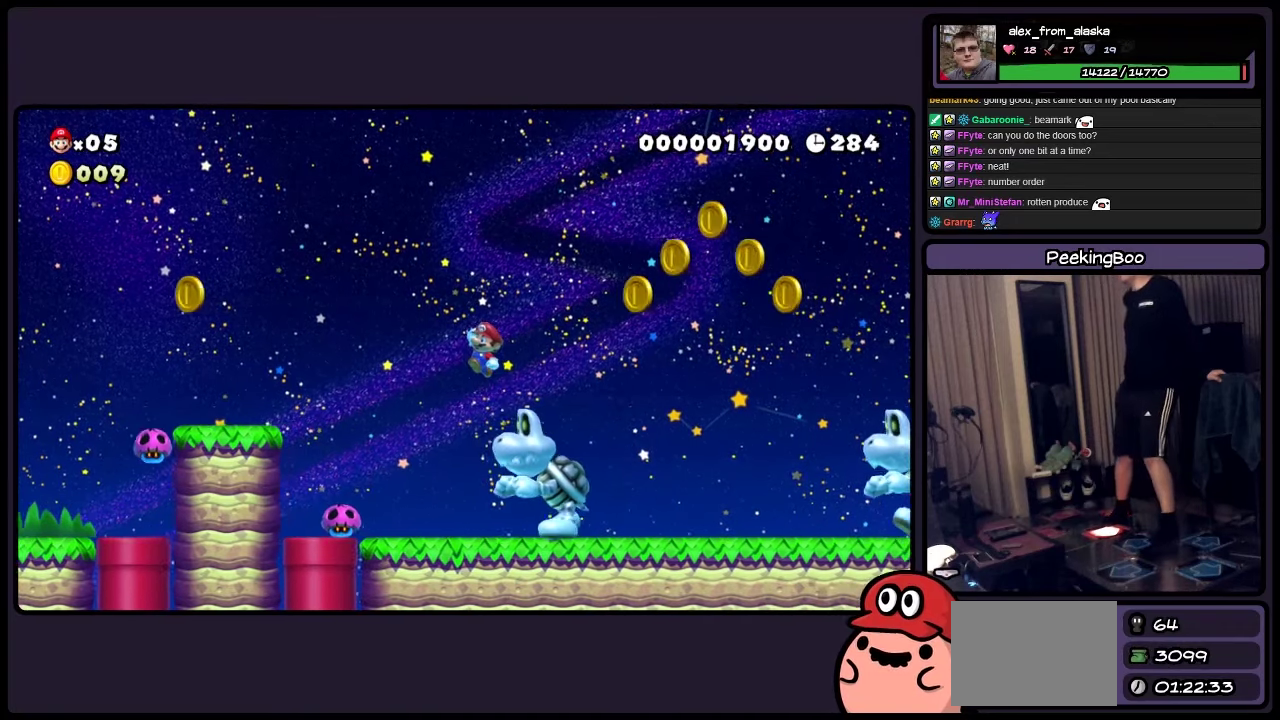
{"buttons": ["A", "Y", "DPAD_RIGHT"], "events": [[67, "A", "down"], [233, "DPAD_RIGHT", "down"]]}
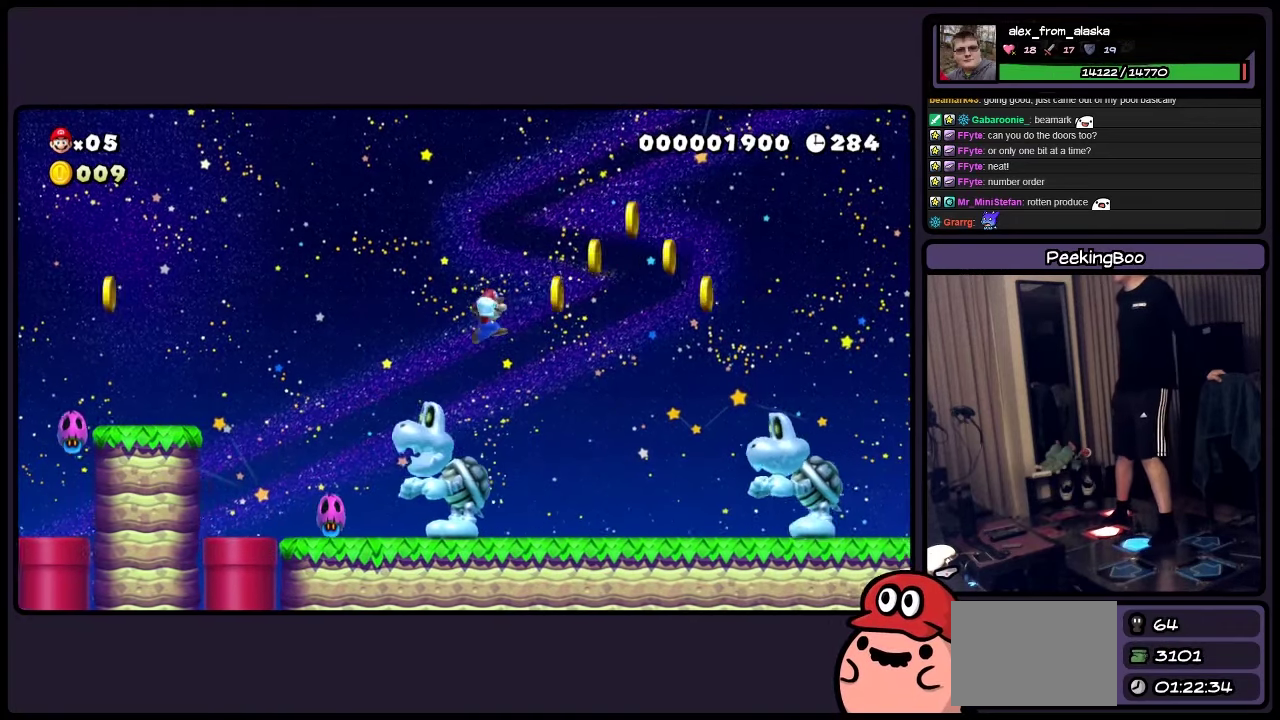
{"buttons": ["Y", "DPAD_RIGHT"], "events": [[367, "A", "up"]]}
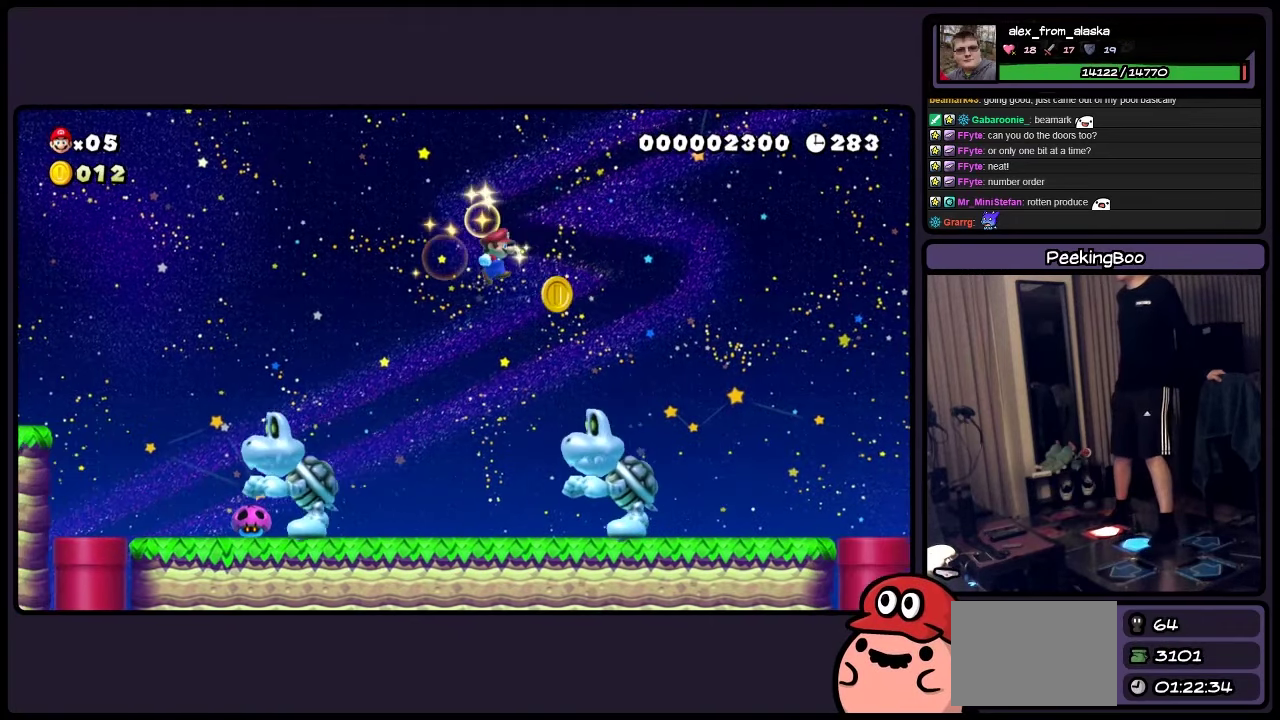
{"buttons": ["A", "Y", "DPAD_RIGHT"], "events": [[150, "A", "down"], [283, "DPAD_RIGHT", "up"], [400, "DPAD_RIGHT", "down"]]}